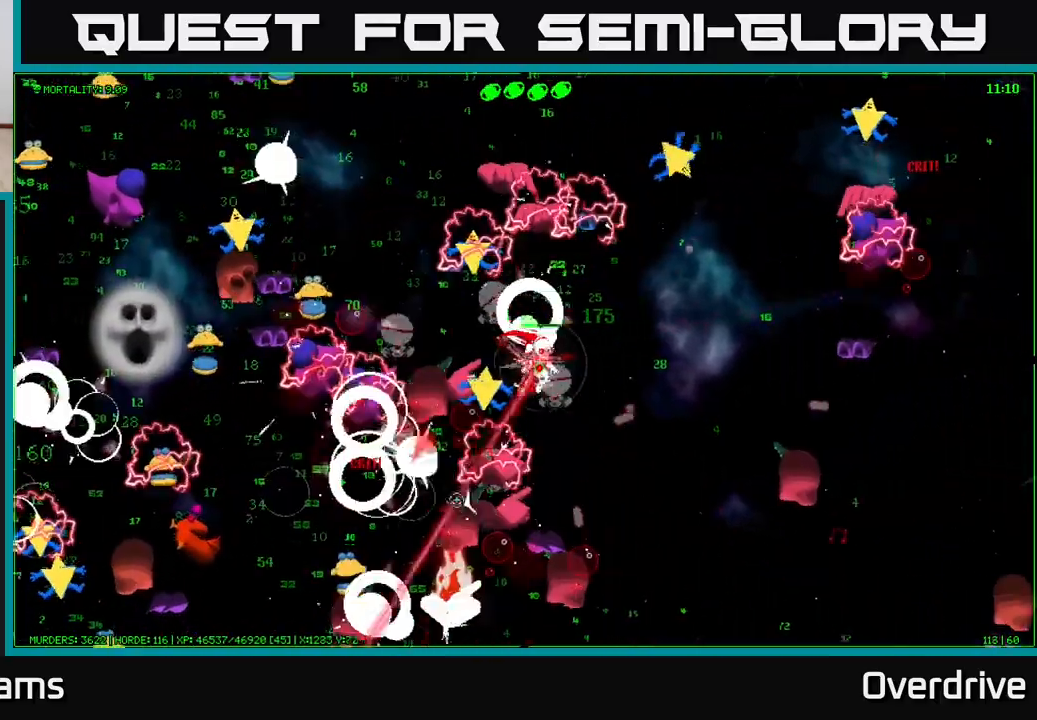
Gameplay with a controller (Xbox layout); each line is a JSON object with the inputs held at the frame after it. "events" lists button and stick changes between this image and that frame as [ms after this image, input, new state], when the widget could be followed in between.
{"buttons": [], "left_stick": "up-right", "right_stick": "up", "events": [[50, "right_stick", "left"], [117, "left_stick", "right"], [217, "left_stick", "up-right"], [283, "right_stick", "up"]]}
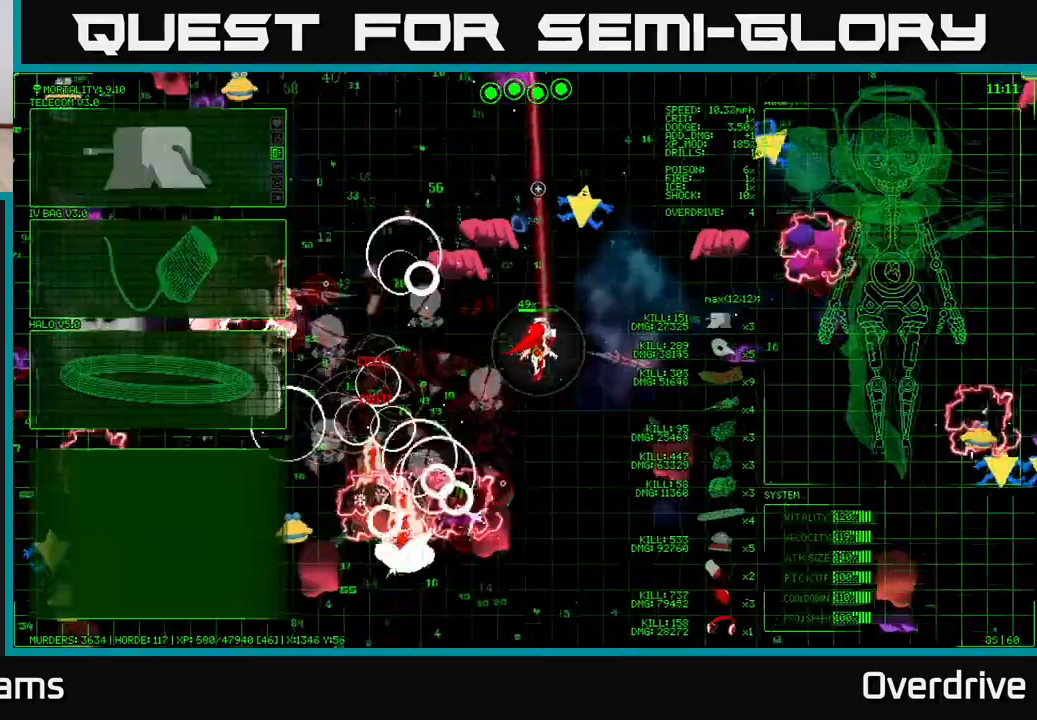
{"buttons": [], "left_stick": "up-right", "right_stick": "left", "events": [[167, "left_stick", "down-right"], [467, "right_stick", "left"], [483, "left_stick", "up-right"]]}
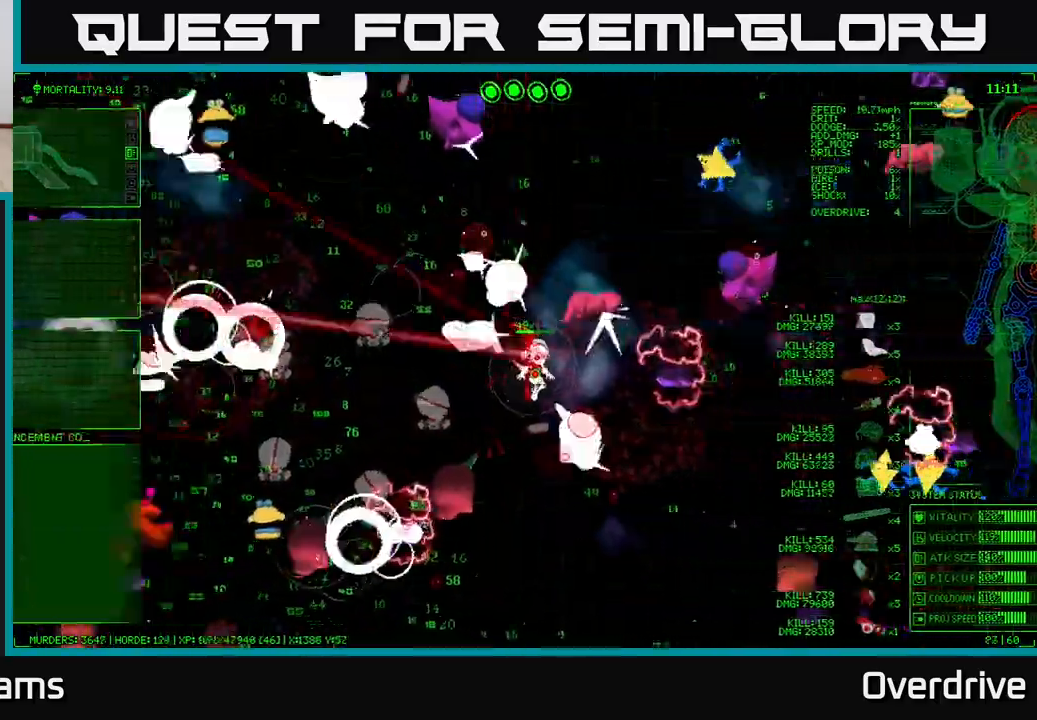
{"buttons": [], "left_stick": "up-left", "right_stick": "down-left", "events": [[67, "left_stick", "up-left"], [467, "right_stick", "down-left"]]}
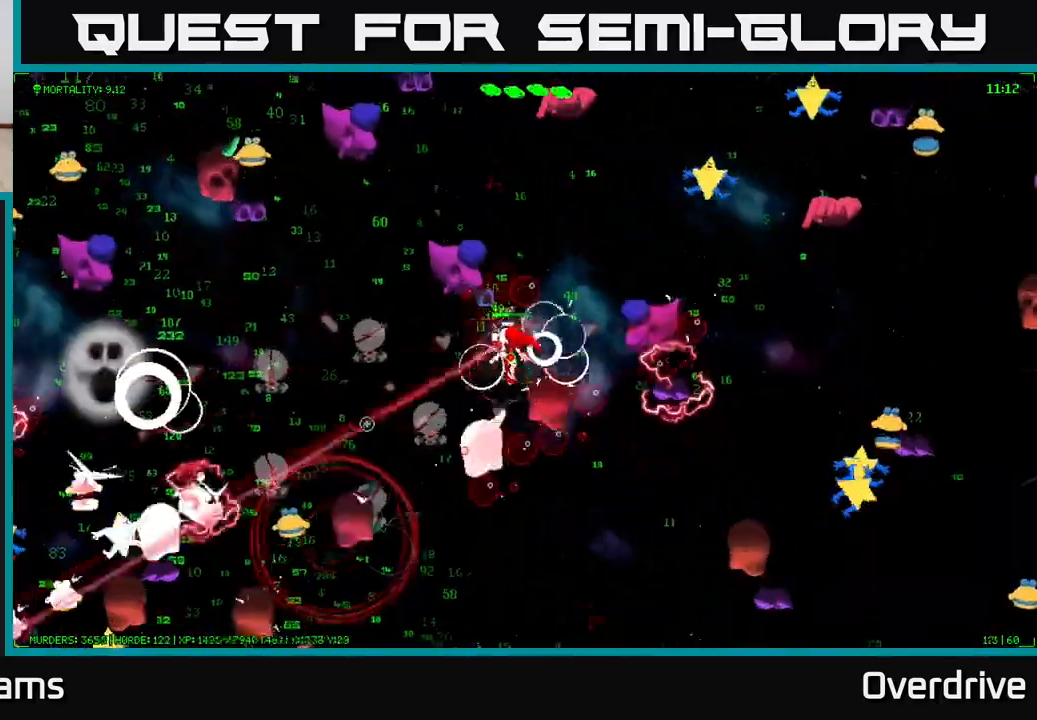
{"buttons": [], "left_stick": "up-left", "right_stick": "down", "events": [[117, "left_stick", "up-right"], [150, "right_stick", "down"], [383, "left_stick", "up-left"]]}
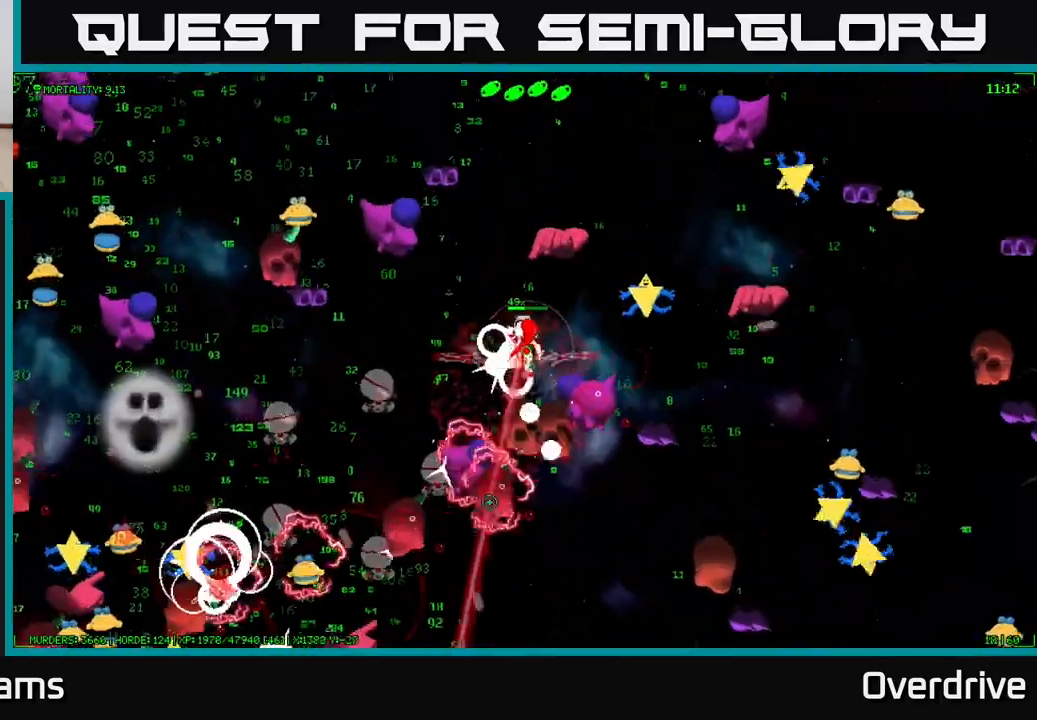
{"buttons": [], "left_stick": "up", "right_stick": "up-left", "events": [[150, "right_stick", "up-left"], [167, "left_stick", "up"]]}
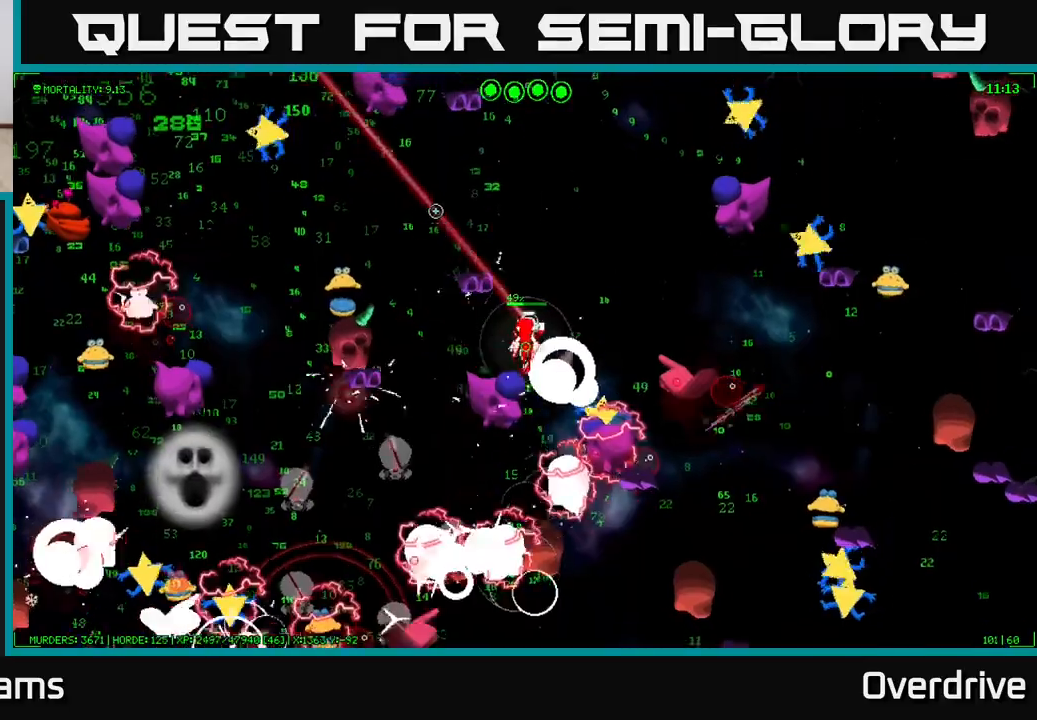
{"buttons": [], "left_stick": "up", "right_stick": "up-left", "events": [[33, "right_stick", "down-left"], [50, "left_stick", "up-right"], [167, "left_stick", "up"], [317, "right_stick", "up-left"]]}
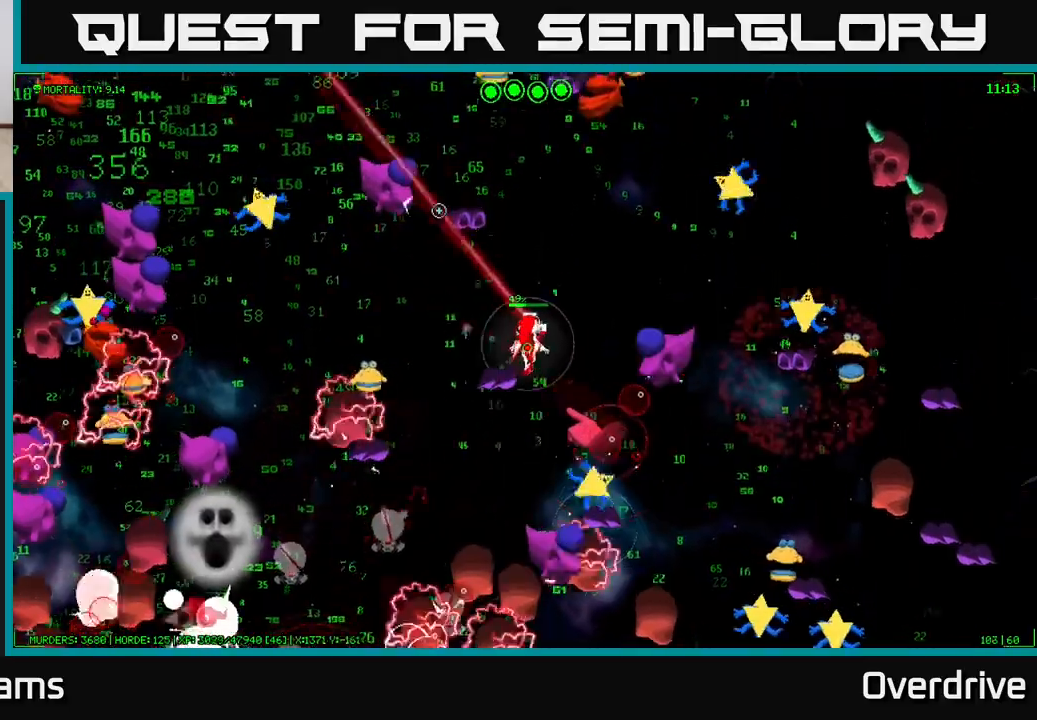
{"buttons": [], "left_stick": "up-left", "right_stick": "left", "events": [[433, "right_stick", "left"], [467, "left_stick", "up-left"]]}
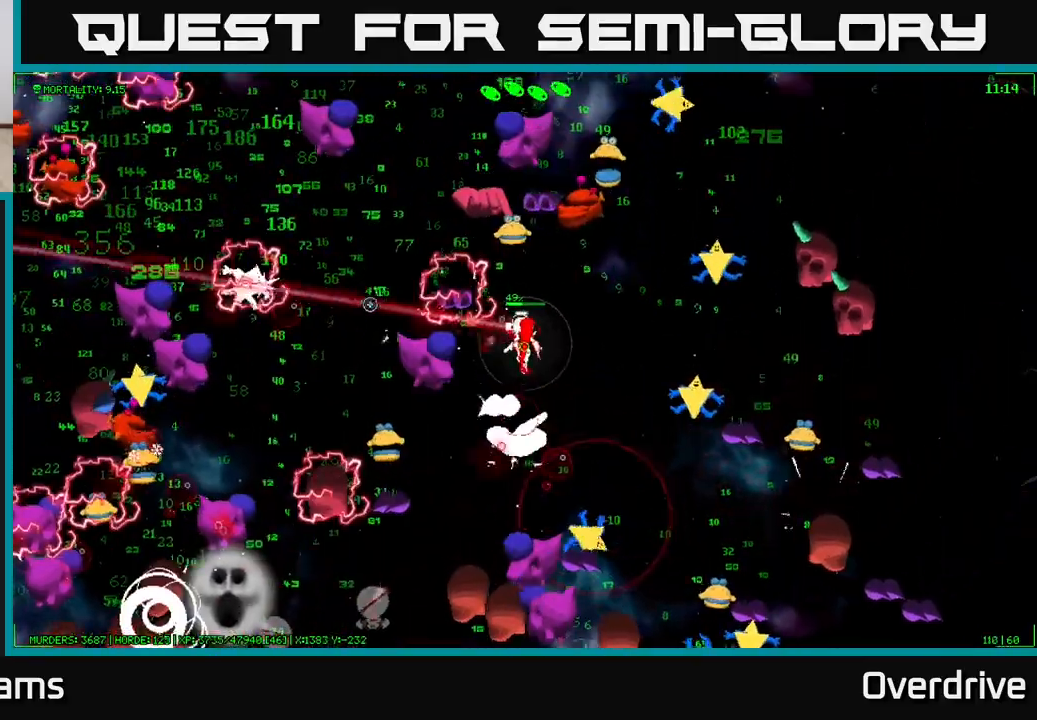
{"buttons": [], "left_stick": "up-left", "right_stick": "up-left", "events": [[100, "left_stick", "left"], [483, "right_stick", "up-left"], [500, "left_stick", "up-left"]]}
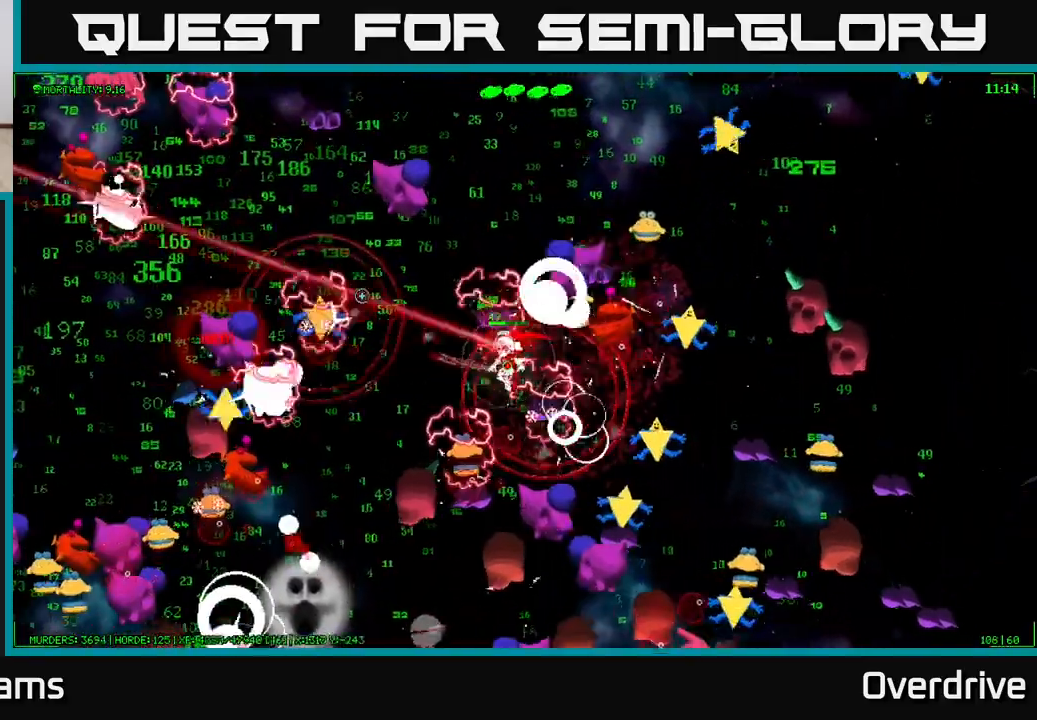
{"buttons": [], "left_stick": "up-left", "right_stick": "left", "events": [[117, "right_stick", "left"], [250, "left_stick", "left"], [500, "left_stick", "up-left"]]}
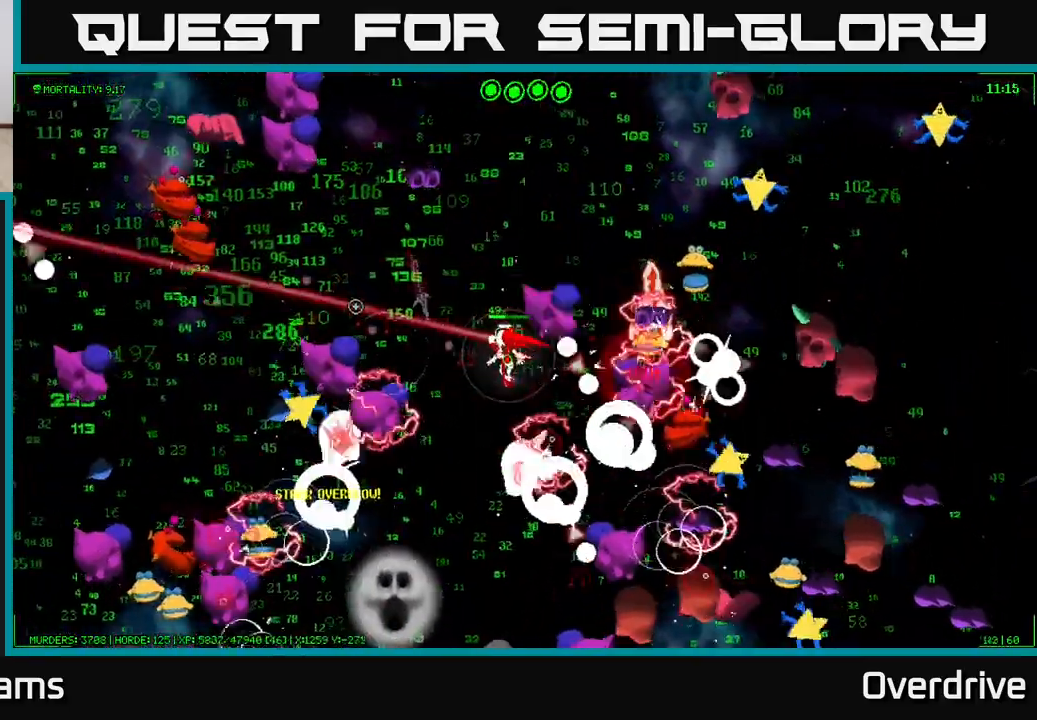
{"buttons": [], "left_stick": "up-left", "right_stick": "left", "events": []}
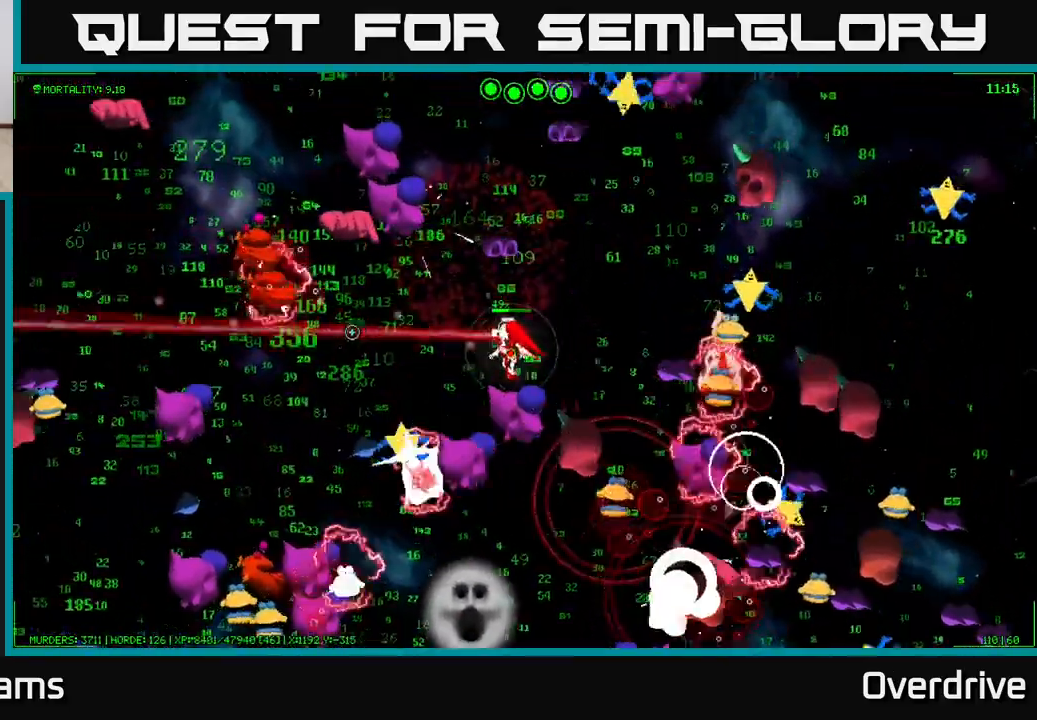
{"buttons": [], "left_stick": "left", "right_stick": "left", "events": [[67, "left_stick", "left"]]}
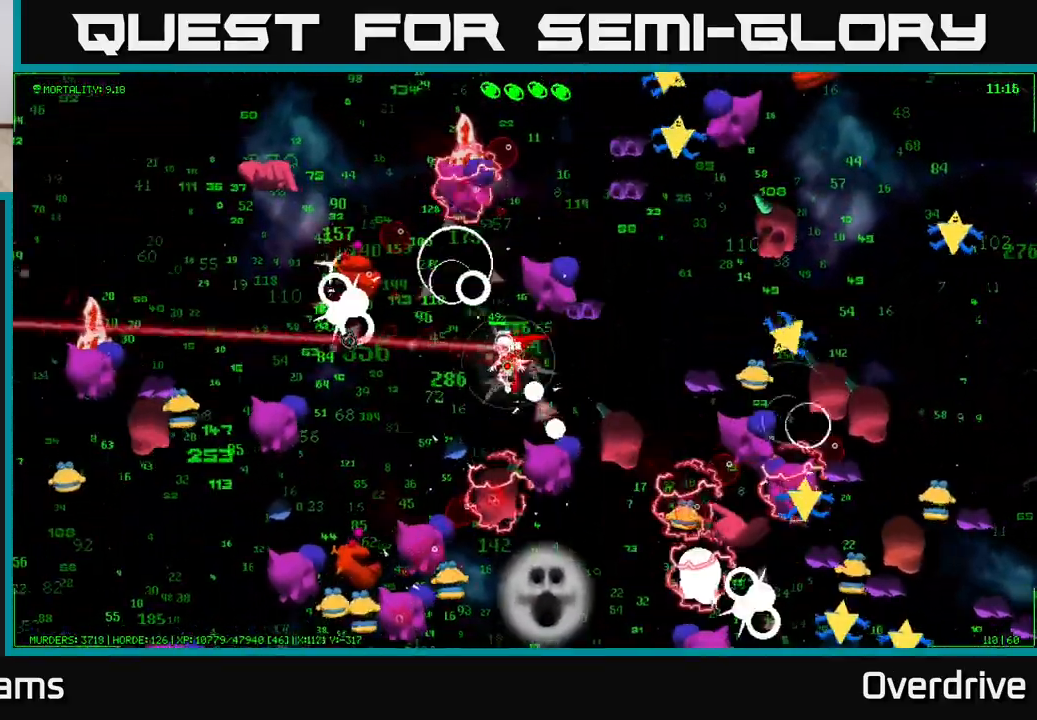
{"buttons": [], "left_stick": "up-left", "right_stick": "left", "events": [[433, "left_stick", "up-left"]]}
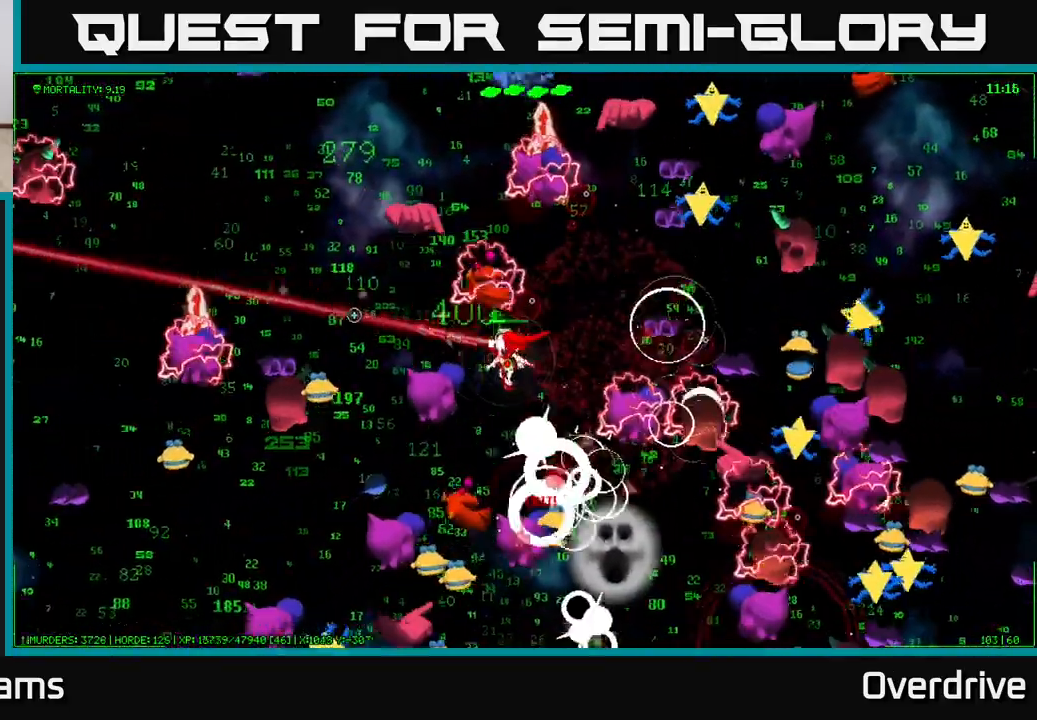
{"buttons": [], "left_stick": "left", "right_stick": "left", "events": [[283, "right_stick", "down-left"], [400, "left_stick", "left"], [467, "right_stick", "left"]]}
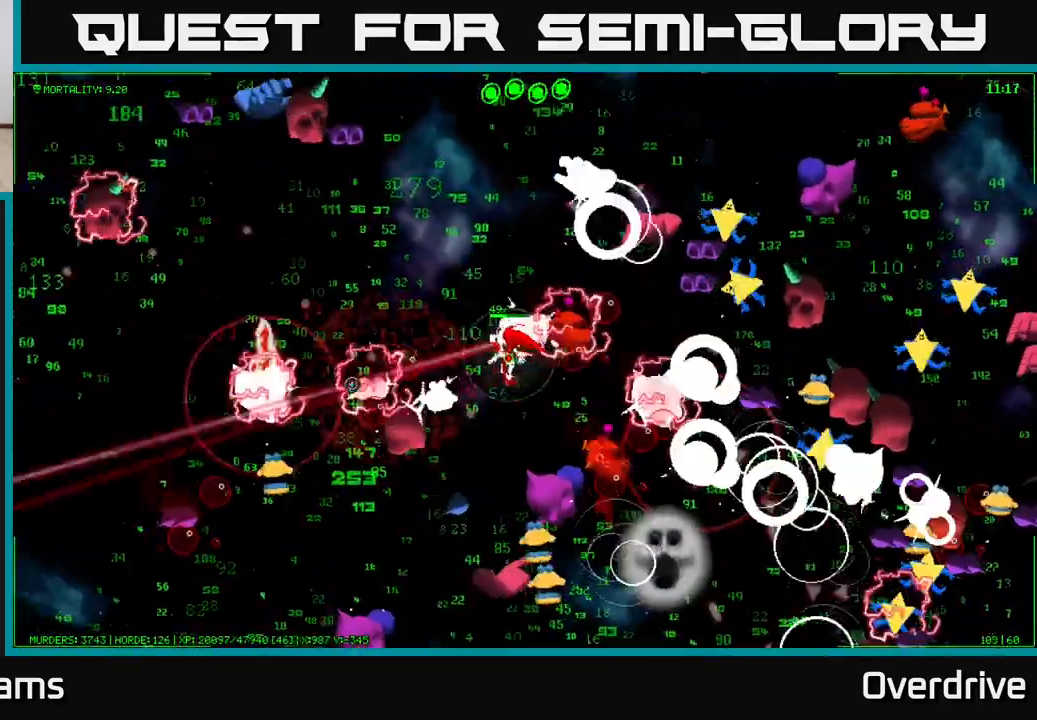
{"buttons": [], "left_stick": "up-left", "right_stick": "left", "events": [[117, "left_stick", "up-left"], [317, "right_stick", "down-left"], [417, "right_stick", "left"]]}
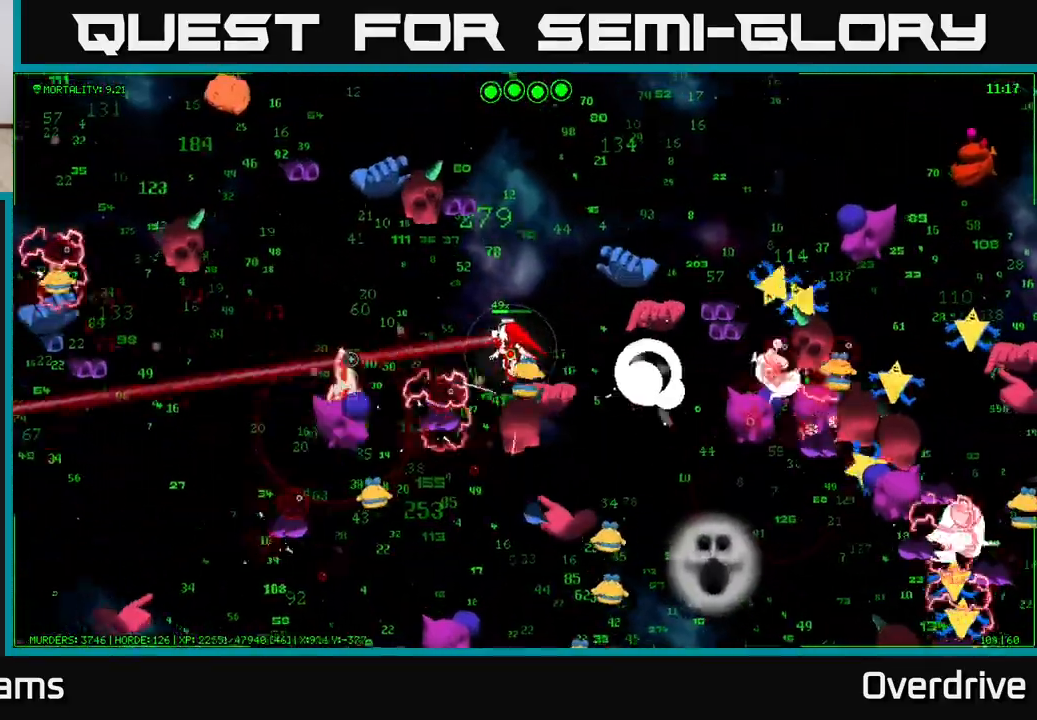
{"buttons": [], "left_stick": "left", "right_stick": "down-left", "events": [[33, "right_stick", "down-left"], [250, "left_stick", "left"]]}
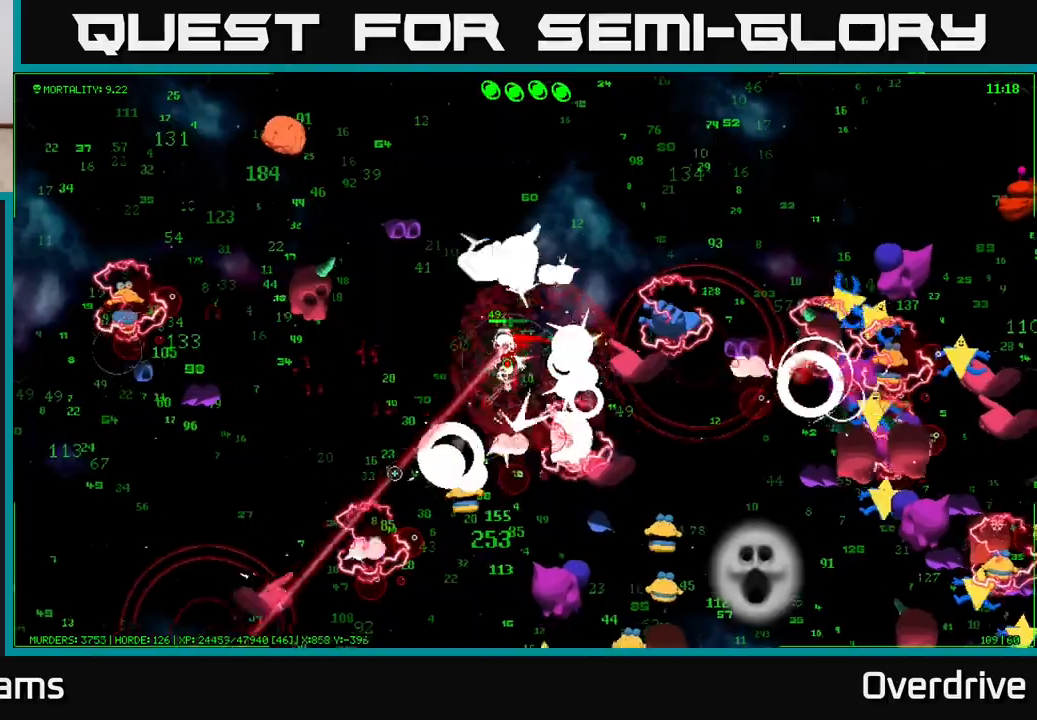
{"buttons": [], "left_stick": "down-left", "right_stick": "down-left", "events": [[267, "left_stick", "down-left"]]}
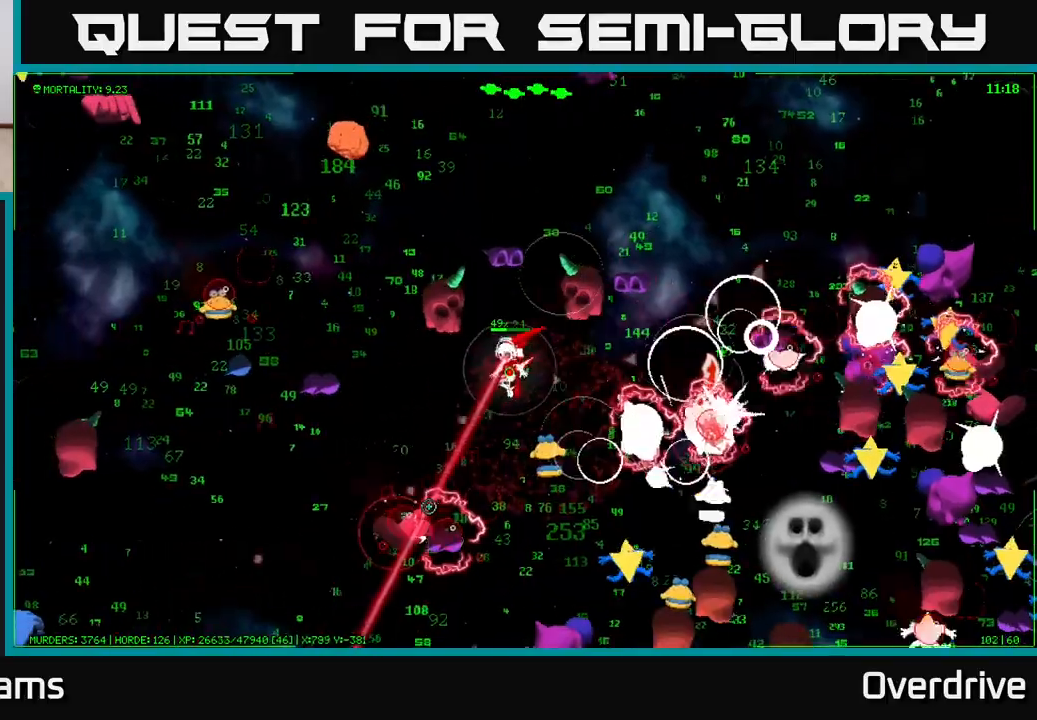
{"buttons": [], "left_stick": "down-left", "right_stick": "down-left", "events": []}
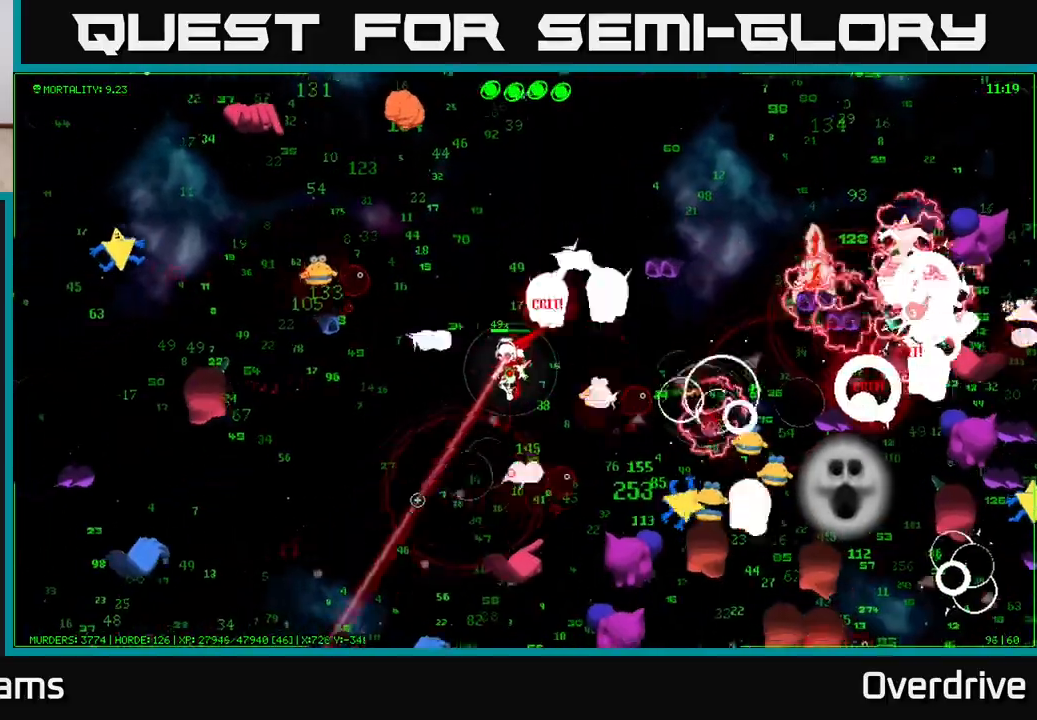
{"buttons": [], "left_stick": "left", "right_stick": "down-right", "events": [[17, "left_stick", "down"], [200, "right_stick", "down-right"], [267, "left_stick", "down-left"], [417, "left_stick", "left"]]}
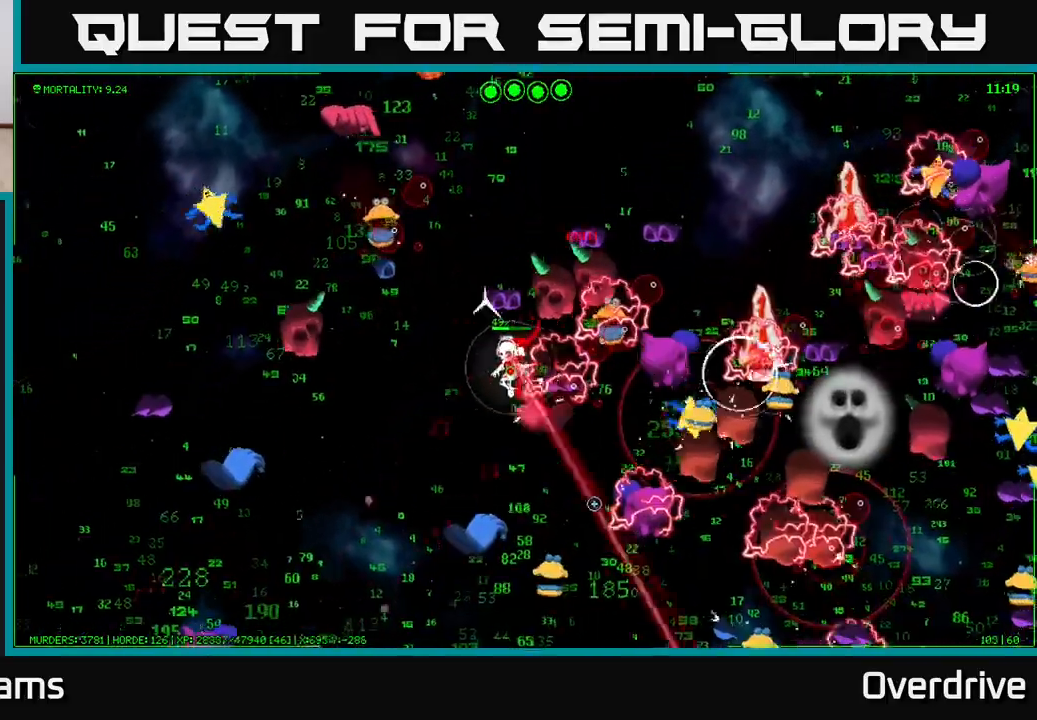
{"buttons": [], "left_stick": "down-left", "right_stick": "down-right", "events": [[167, "left_stick", "down-left"], [167, "right_stick", "right"], [367, "right_stick", "down-right"]]}
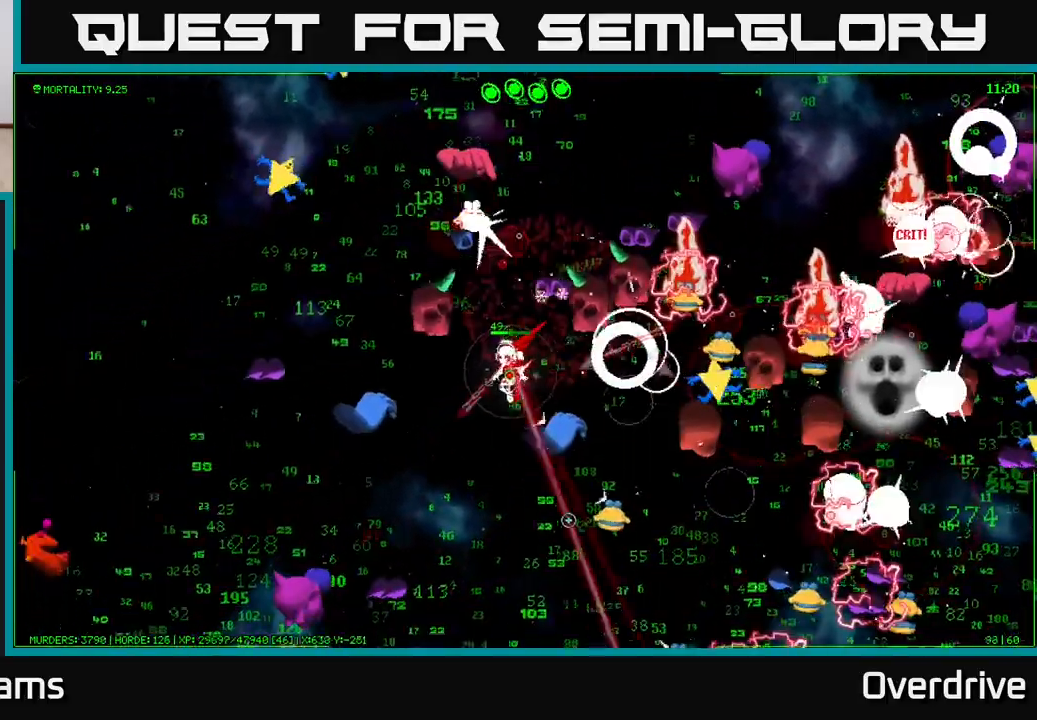
{"buttons": [], "left_stick": "down", "right_stick": "down", "events": [[267, "left_stick", "down"], [267, "right_stick", "down"]]}
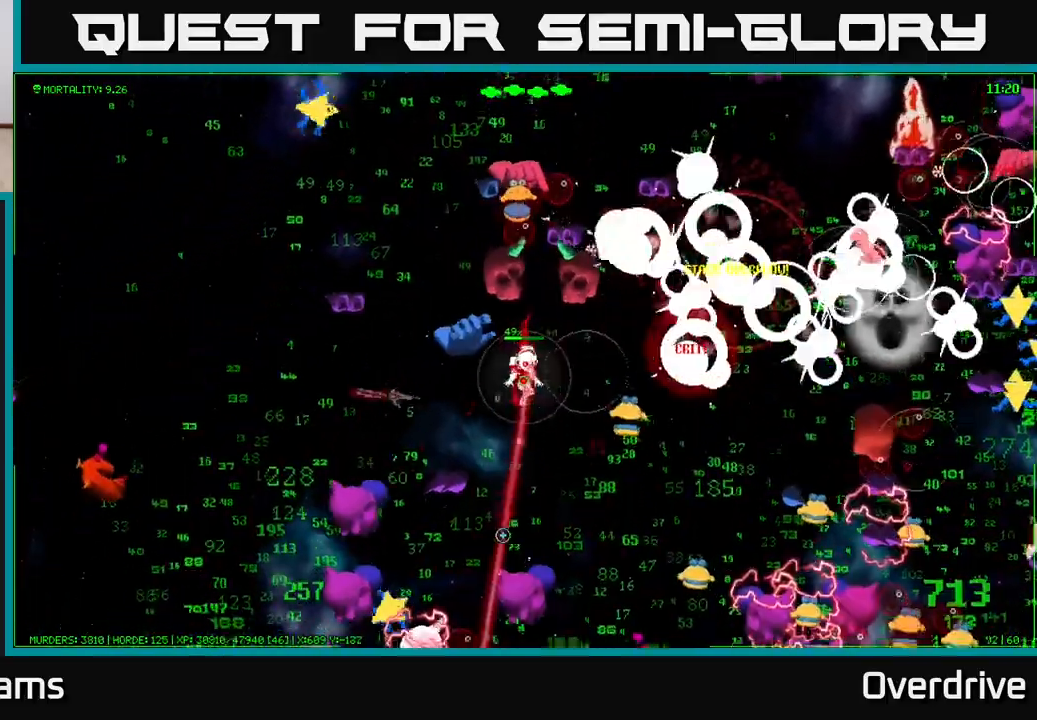
{"buttons": [], "left_stick": "down-right", "right_stick": "down", "events": [[183, "left_stick", "down-right"]]}
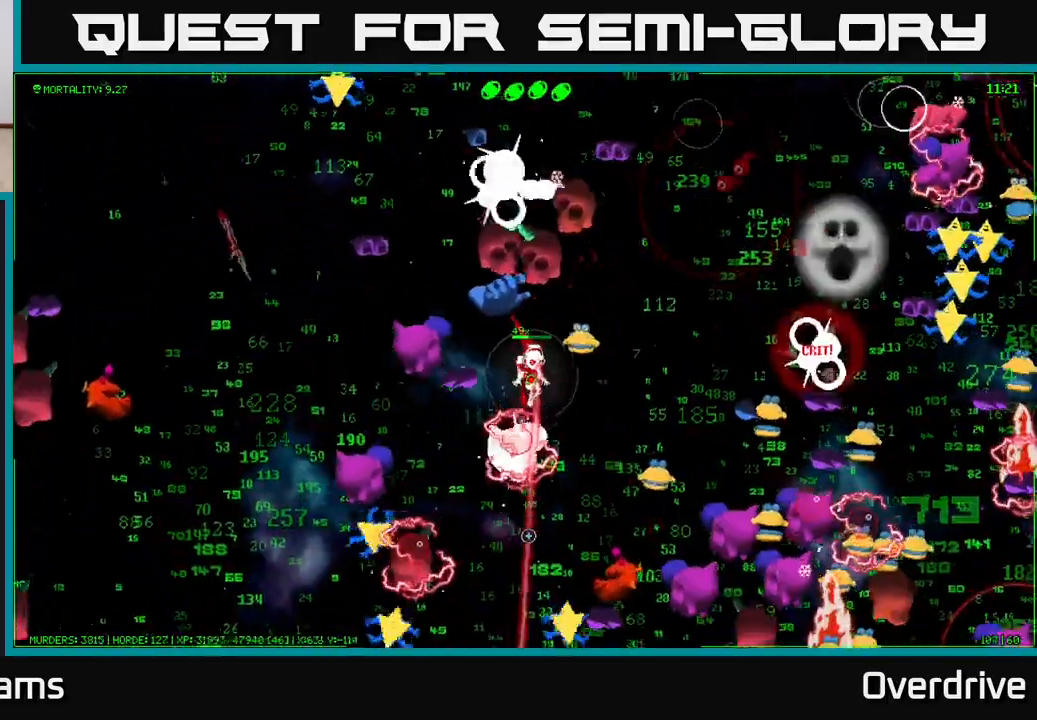
{"buttons": [], "left_stick": "down", "right_stick": "down", "events": [[350, "left_stick", "down-left"], [500, "left_stick", "down"]]}
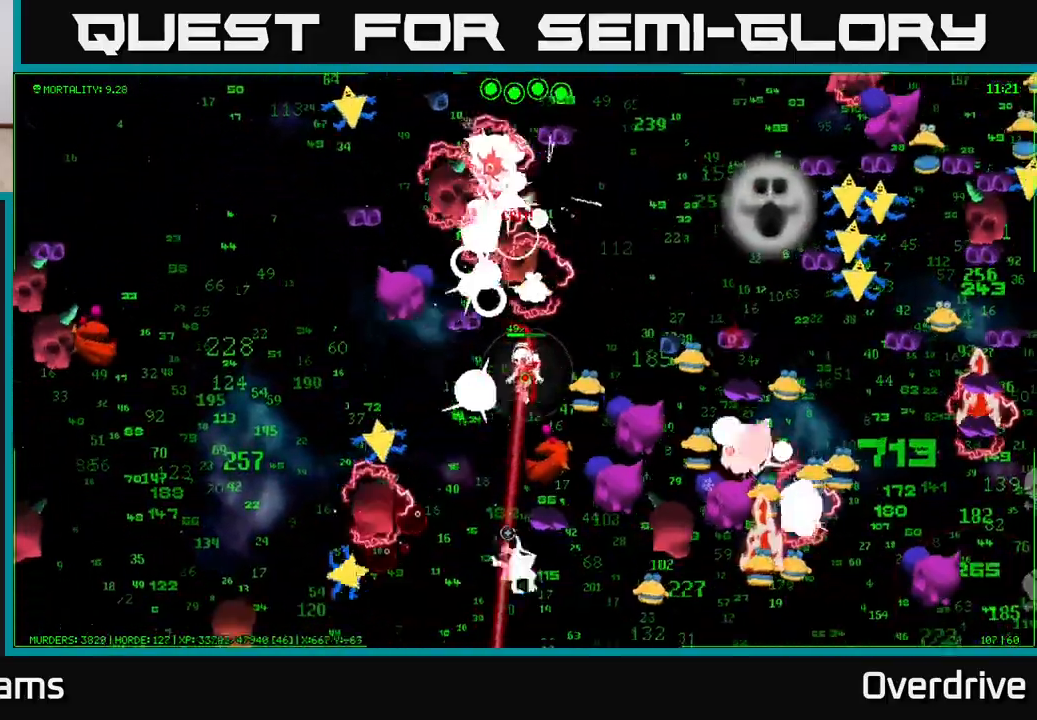
{"buttons": [], "left_stick": "down", "right_stick": "down", "events": [[150, "left_stick", "down-left"], [383, "left_stick", "down"]]}
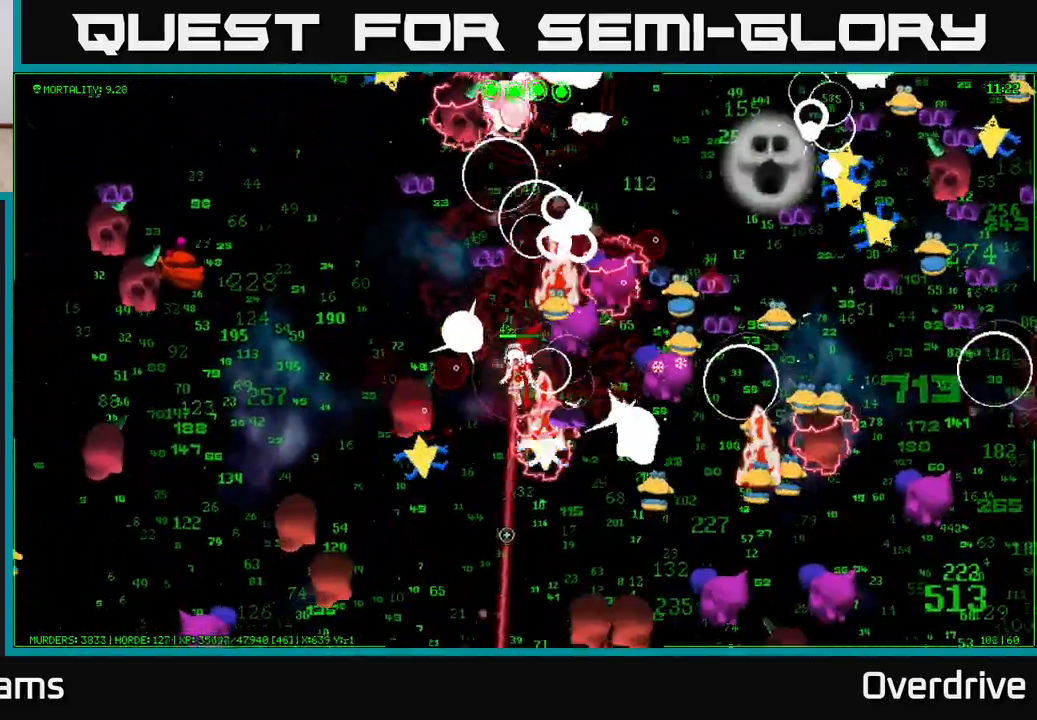
{"buttons": [], "left_stick": "down-left", "right_stick": "down", "events": [[17, "left_stick", "down-left"], [183, "left_stick", "down"], [483, "left_stick", "down-left"]]}
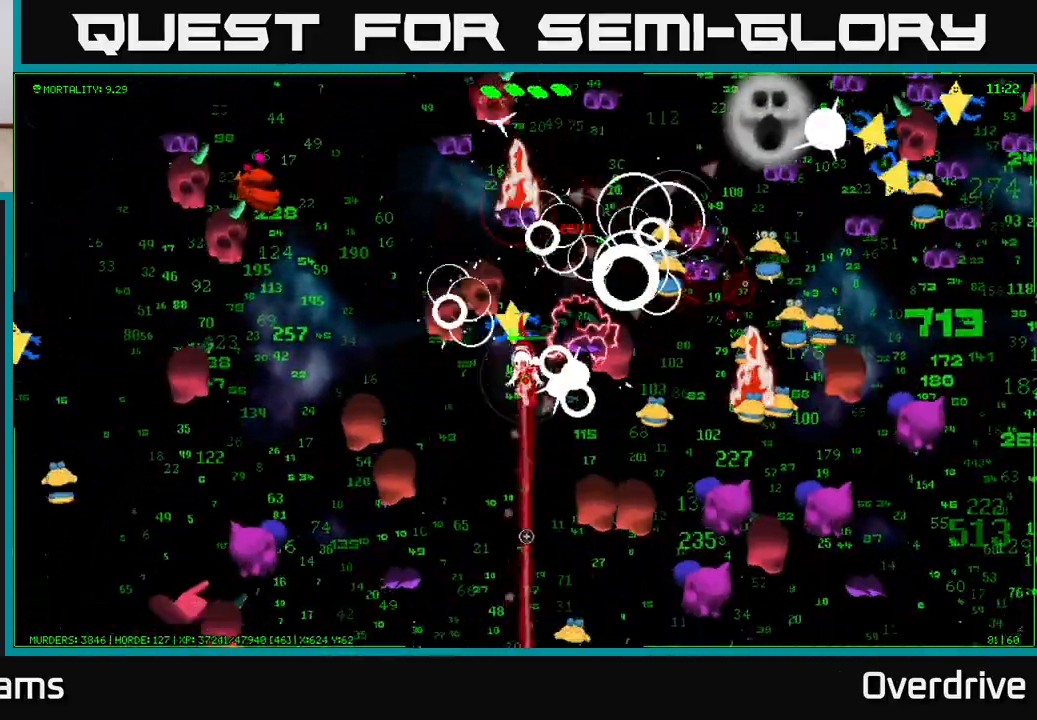
{"buttons": [], "left_stick": "down", "right_stick": "down-right", "events": [[33, "right_stick", "down-right"], [150, "left_stick", "down"]]}
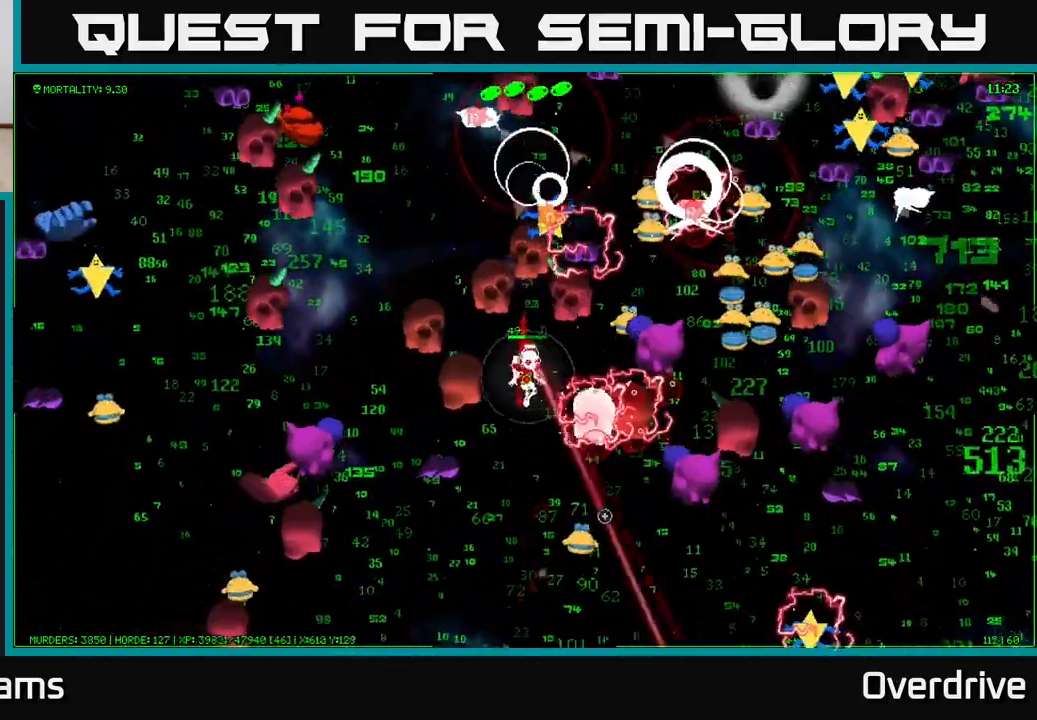
{"buttons": [], "left_stick": "down", "right_stick": "down-right", "events": [[83, "left_stick", "down-left"], [217, "left_stick", "down"]]}
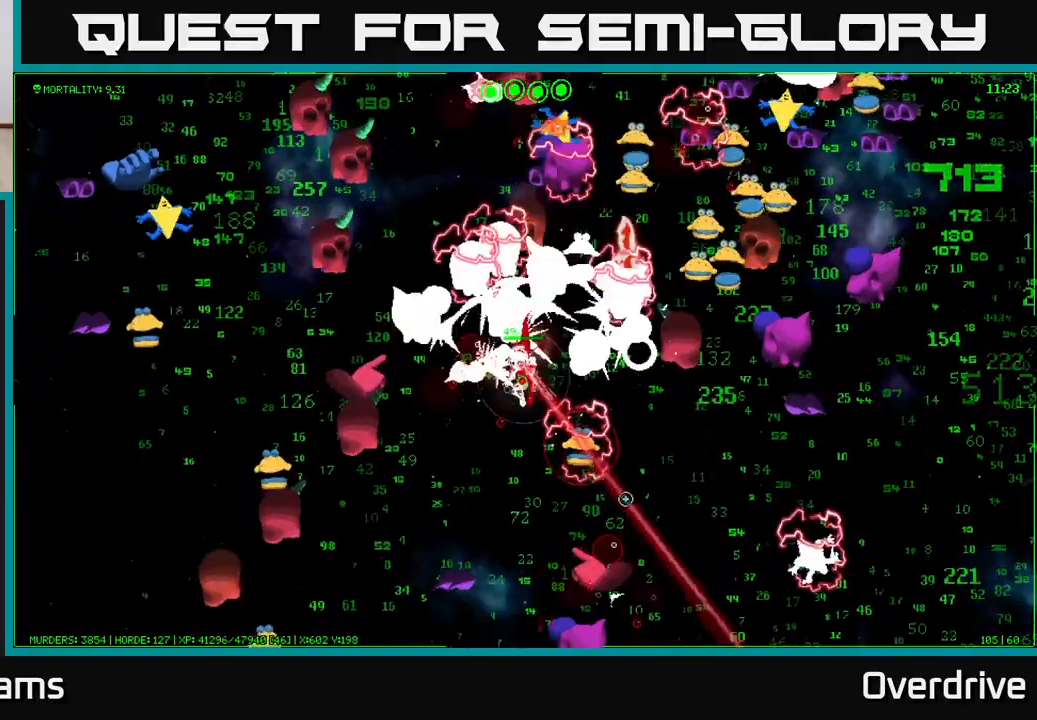
{"buttons": [], "left_stick": "down", "right_stick": "down", "events": [[367, "right_stick", "down"]]}
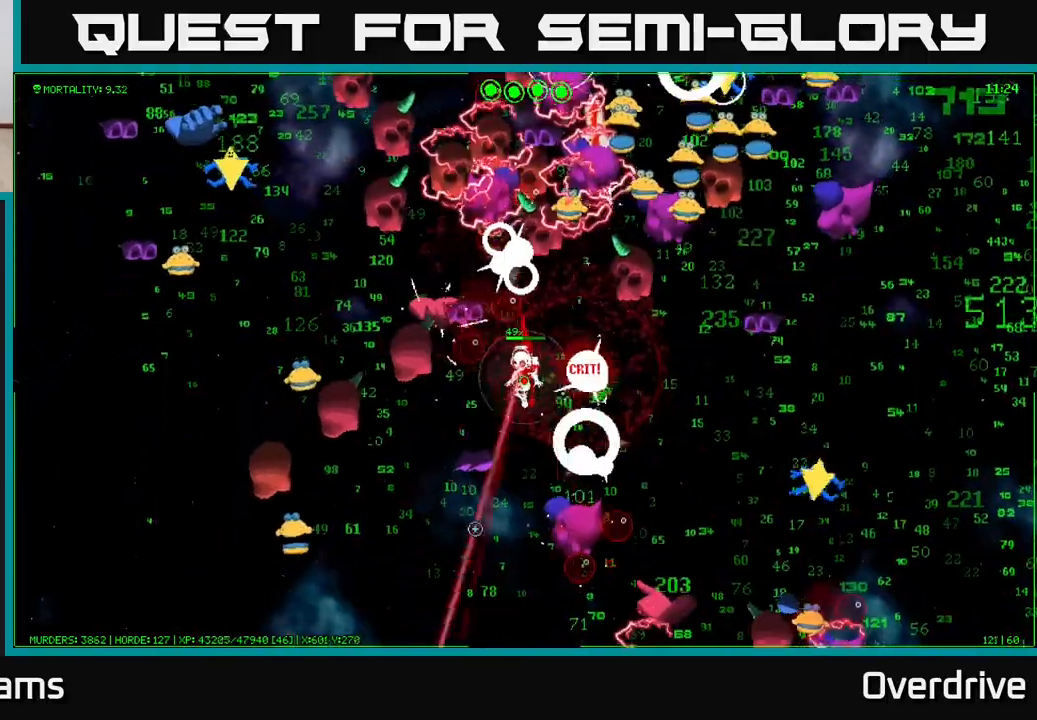
{"buttons": [], "left_stick": "down-left", "right_stick": "down", "events": [[17, "right_stick", "down-left"], [317, "left_stick", "down-left"], [400, "right_stick", "down"]]}
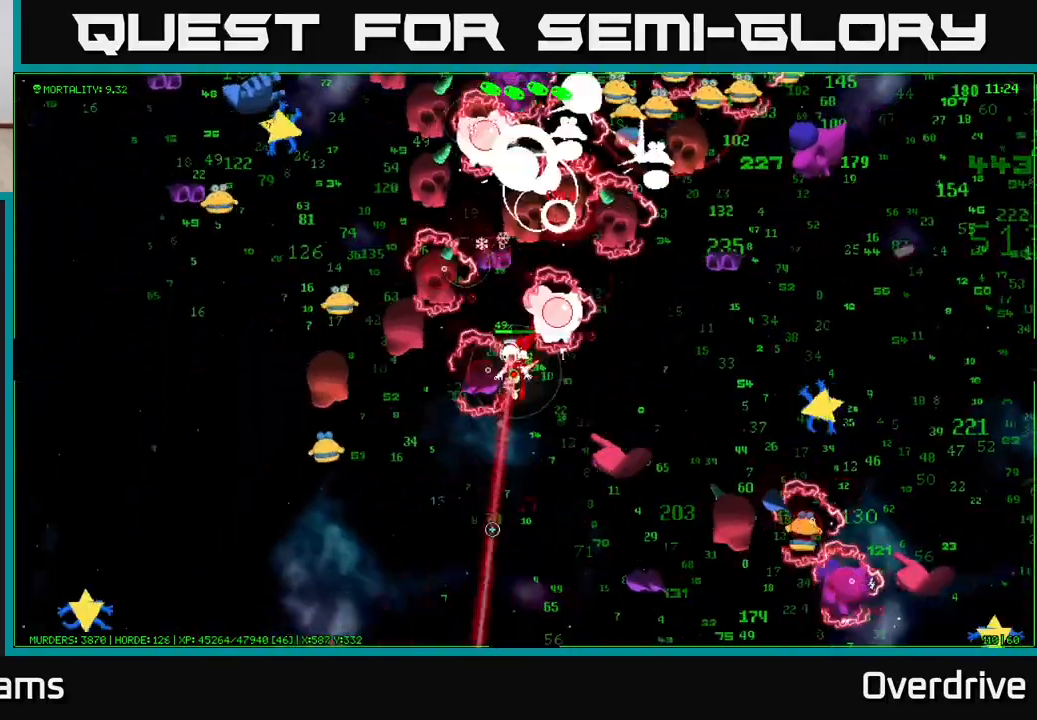
{"buttons": [], "left_stick": "down", "right_stick": "right", "events": [[67, "left_stick", "down"], [450, "right_stick", "right"]]}
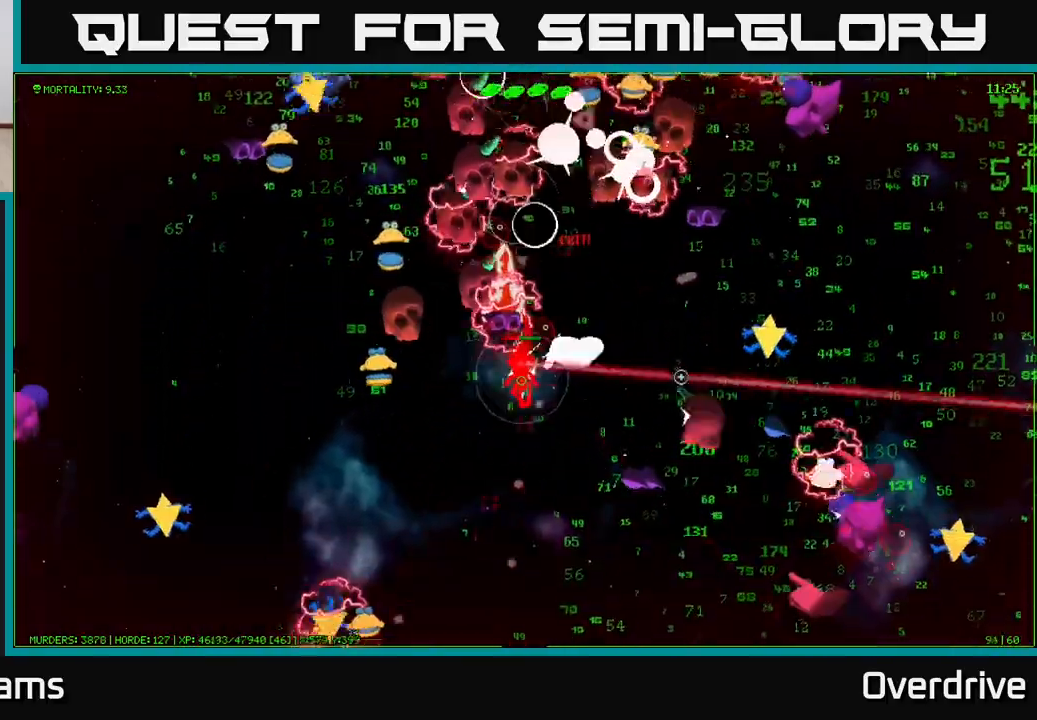
{"buttons": [], "left_stick": "left", "right_stick": "down-left", "events": [[117, "right_stick", "up-right"], [283, "left_stick", "down-left"], [383, "right_stick", "down-right"], [450, "right_stick", "down-left"], [483, "left_stick", "left"]]}